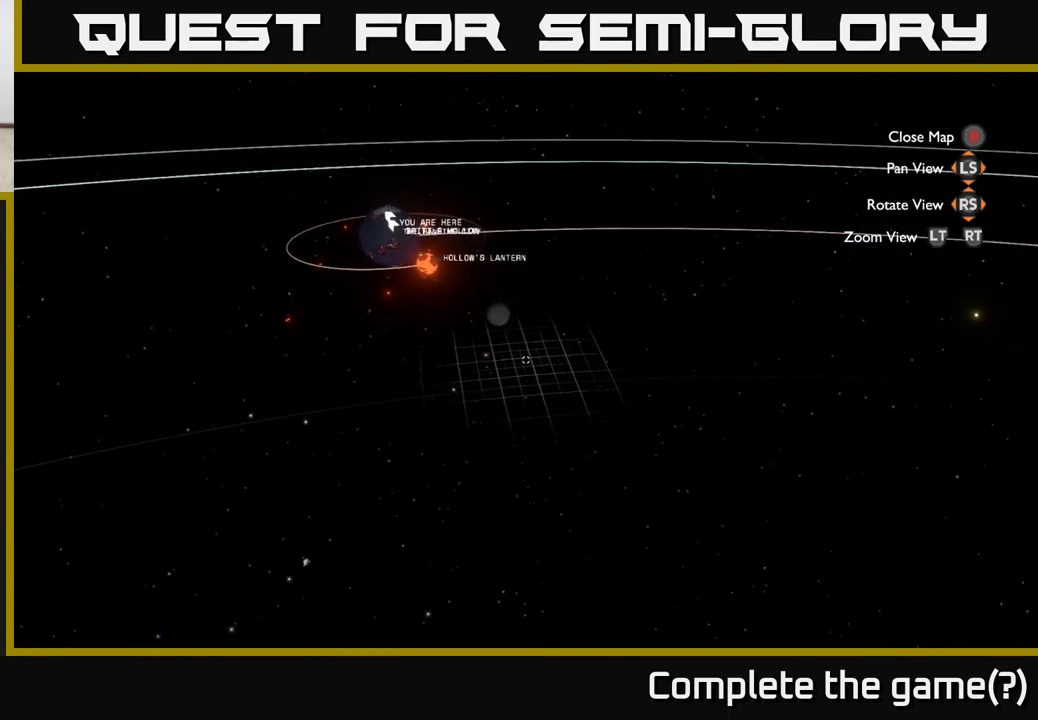
Gameplay with a controller (Xbox layout); each line is a JSON object with the inputs held at the frame after it. "events" lists button and stick changes between this image and that frame as [ms after this image, input, new state], when the widget could be followed in between.
{"buttons": [], "left_stick": "center", "right_stick": "right", "events": [[83, "right_stick", "center"], [317, "right_stick", "right"]]}
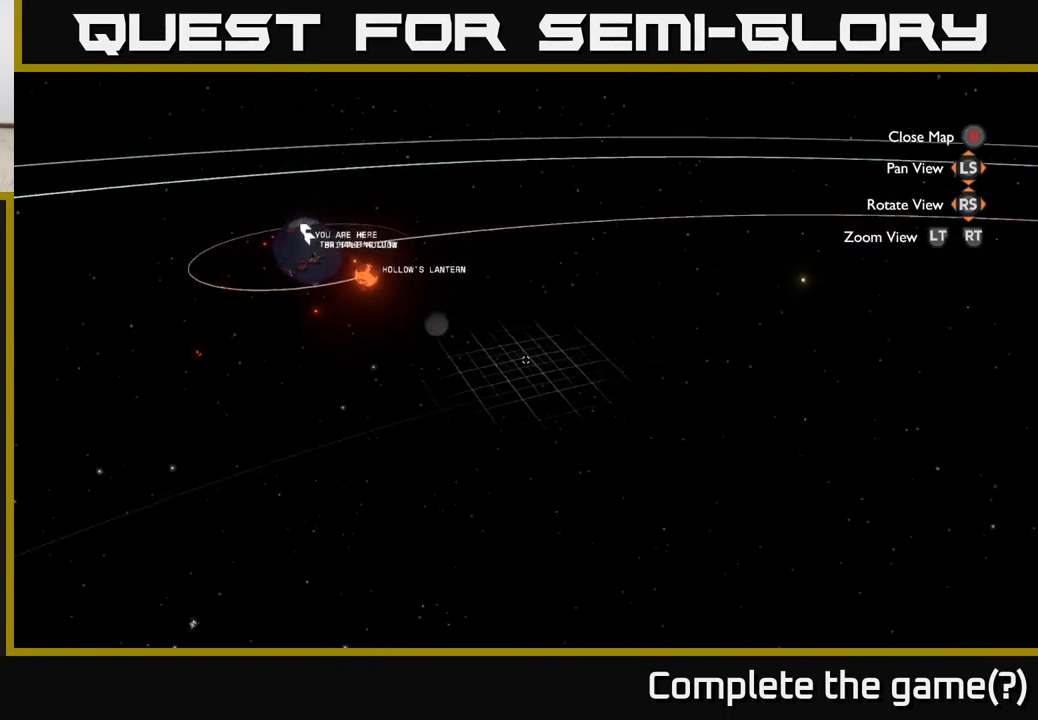
{"buttons": [], "left_stick": "right", "right_stick": "right", "events": [[217, "left_stick", "right"]]}
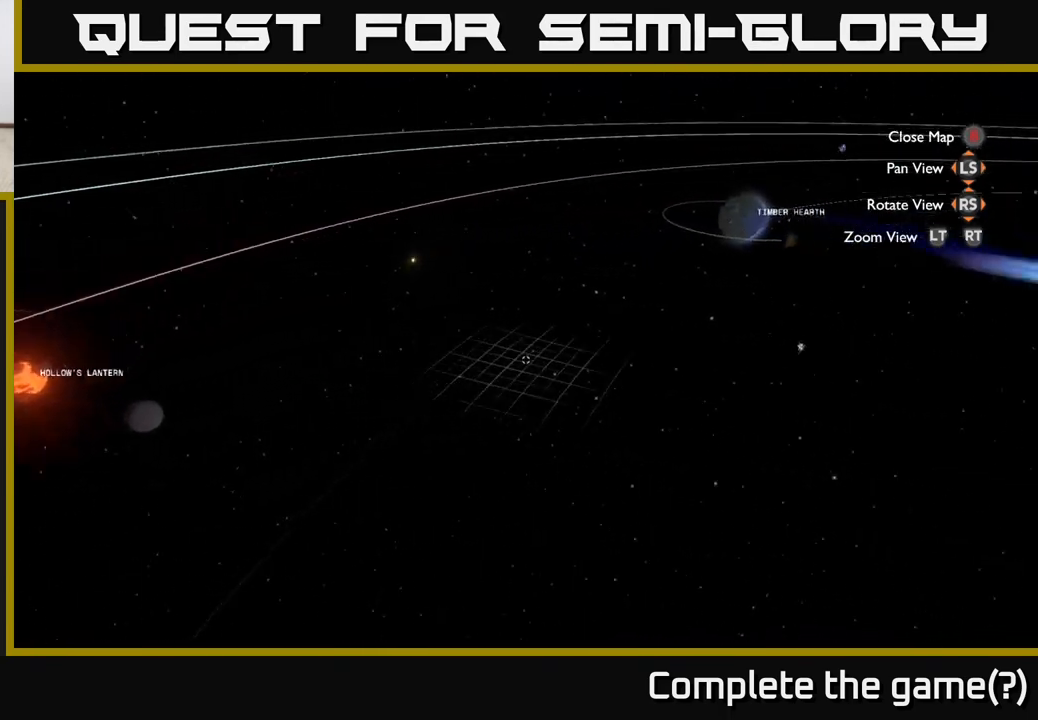
{"buttons": [], "left_stick": "up-right", "right_stick": "up-right", "events": [[100, "left_stick", "down-right"], [367, "left_stick", "up-right"], [417, "right_stick", "up-right"]]}
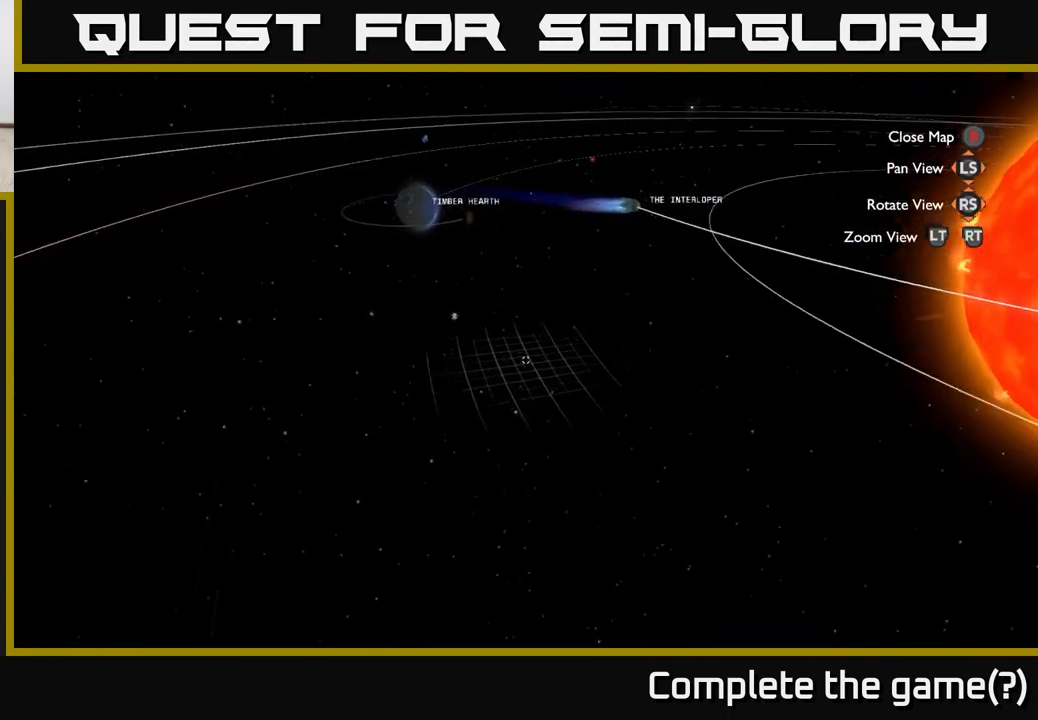
{"buttons": [], "left_stick": "right", "right_stick": "up", "events": [[117, "right_stick", "up"], [250, "left_stick", "center"], [450, "left_stick", "right"]]}
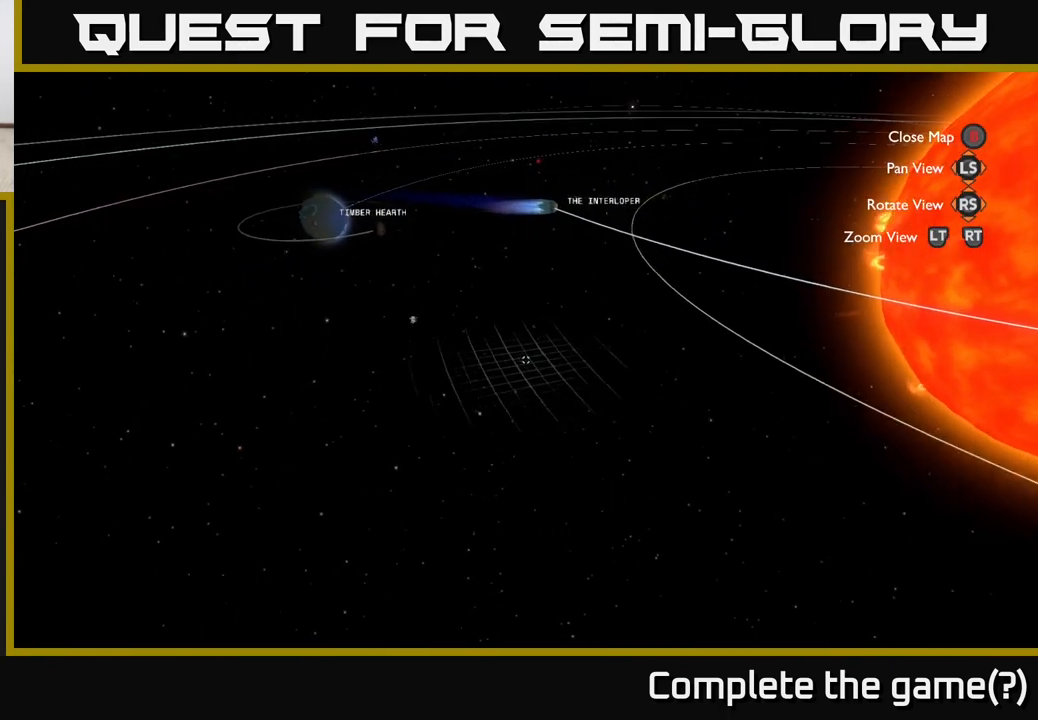
{"buttons": [], "left_stick": "right", "right_stick": "center", "events": [[50, "right_stick", "center"]]}
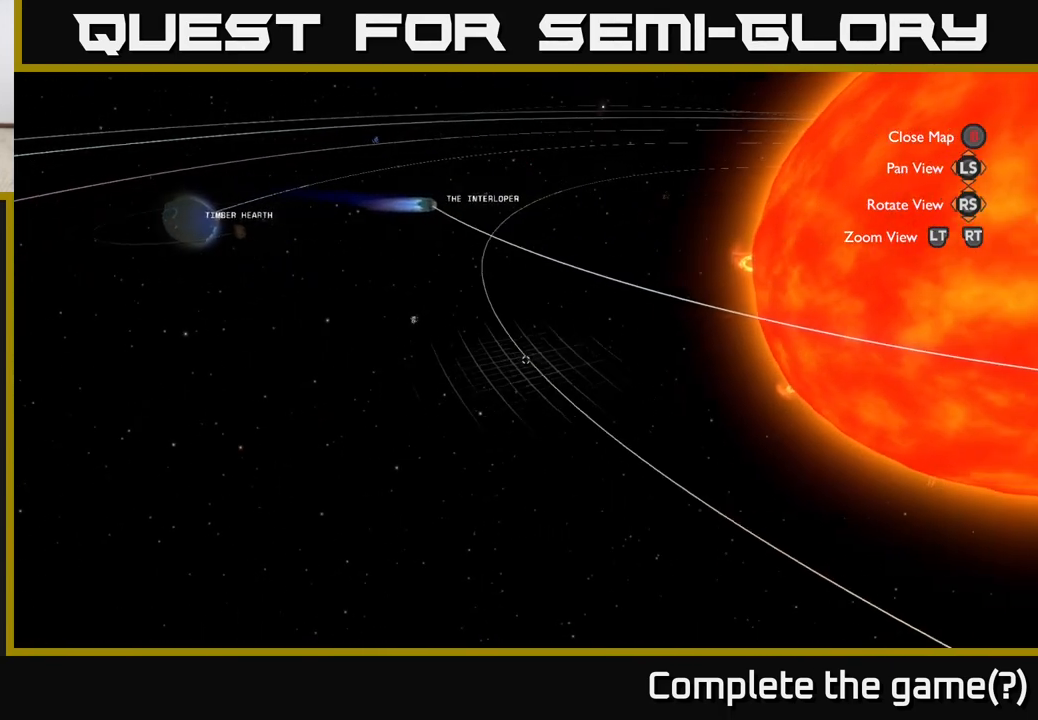
{"buttons": [], "left_stick": "right", "right_stick": "up-left", "events": [[167, "right_stick", "up-left"]]}
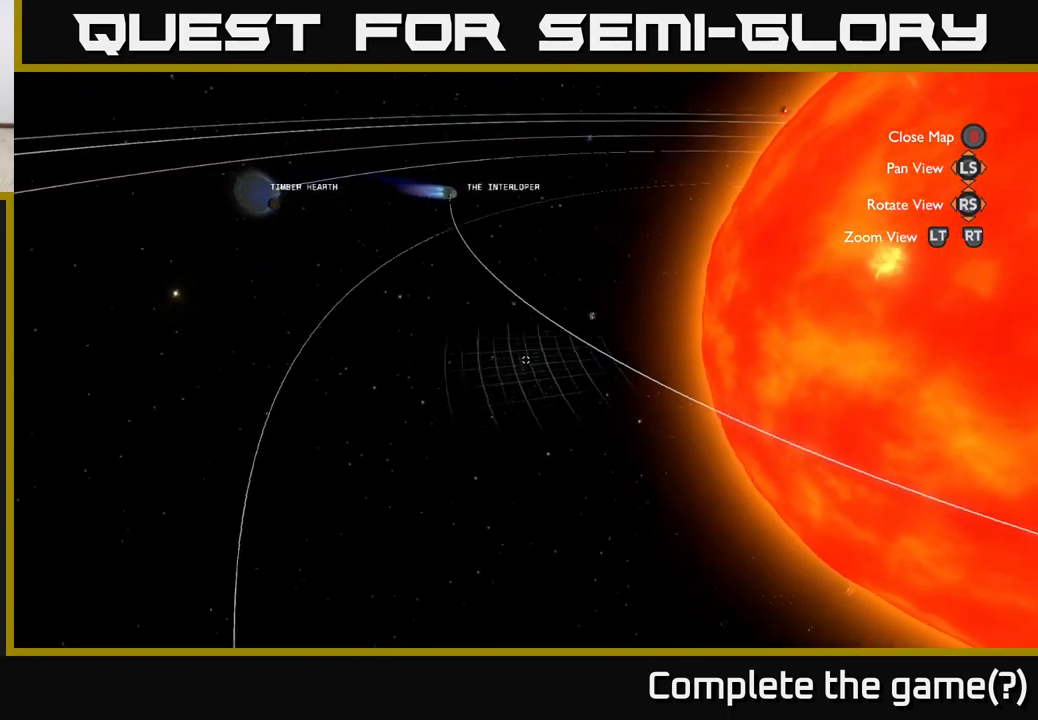
{"buttons": [], "left_stick": "center", "right_stick": "center", "events": [[233, "left_stick", "center"], [267, "right_stick", "center"]]}
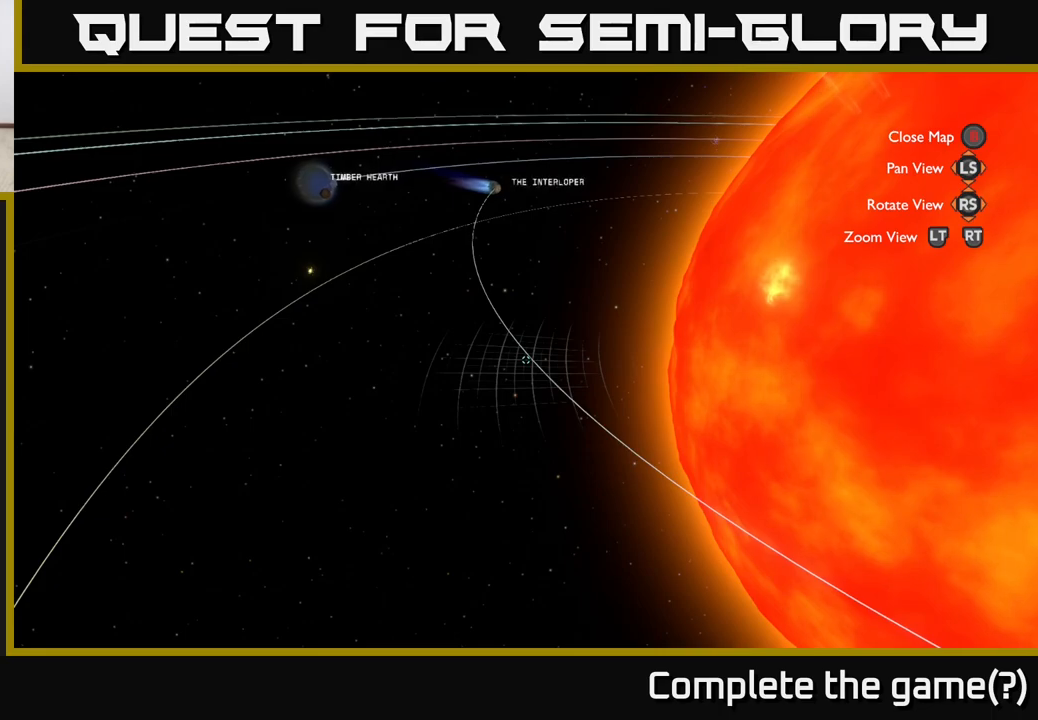
{"buttons": [], "left_stick": "center", "right_stick": "center", "events": [[217, "B", "down"], [300, "B", "up"]]}
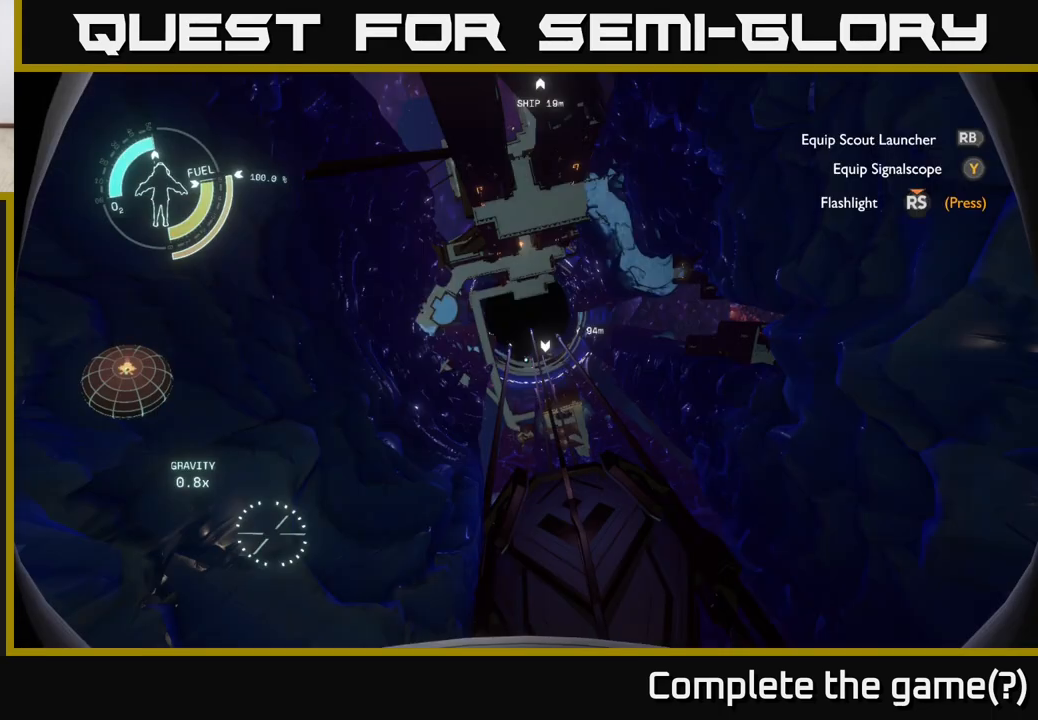
{"buttons": [], "left_stick": "center", "right_stick": "center", "events": [[200, "right_stick", "up-left"], [367, "right_stick", "left"], [483, "right_stick", "center"]]}
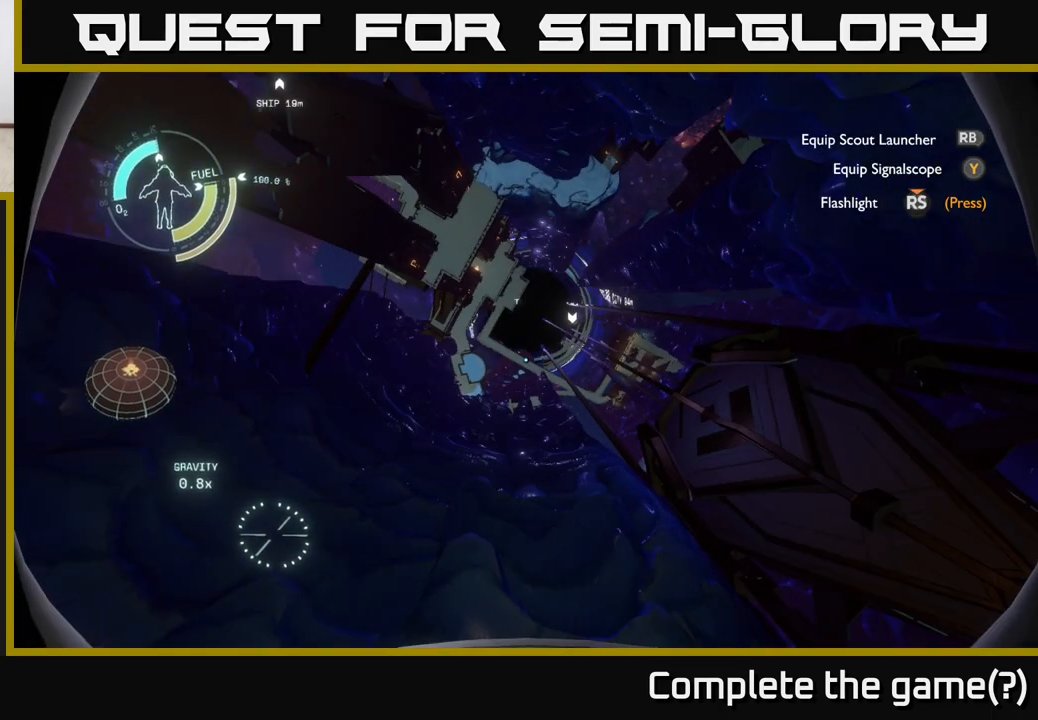
{"buttons": [], "left_stick": "center", "right_stick": "up-left", "events": [[383, "right_stick", "up-left"]]}
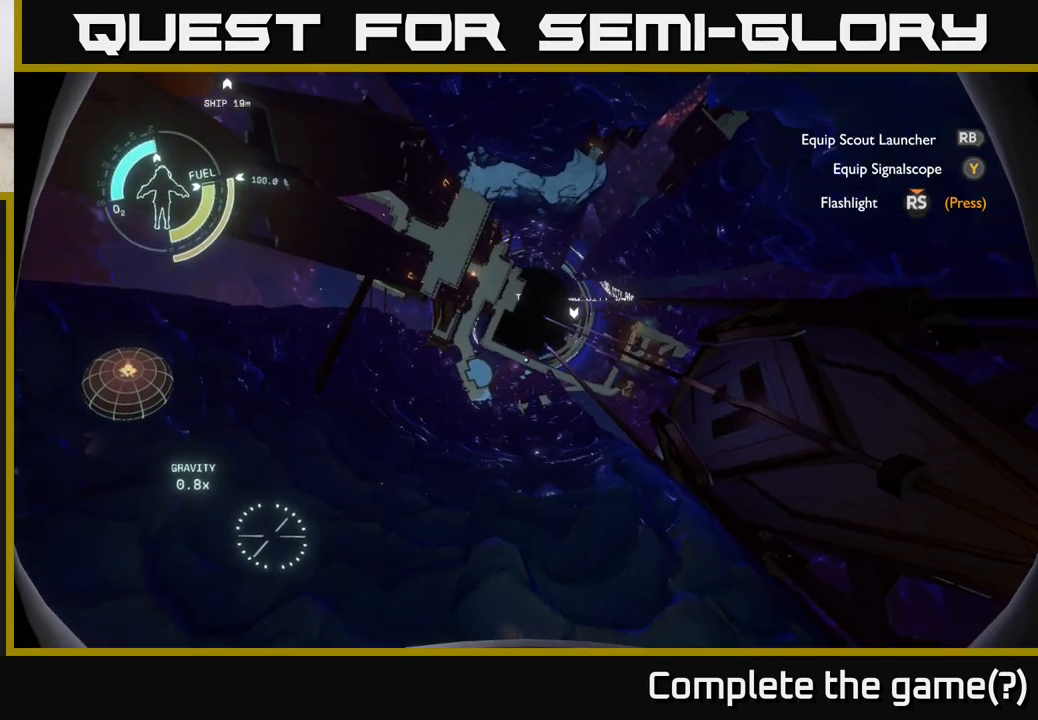
{"buttons": [], "left_stick": "center", "right_stick": "down", "events": [[50, "right_stick", "up-right"], [100, "right_stick", "right"], [250, "right_stick", "down-right"], [450, "right_stick", "down"]]}
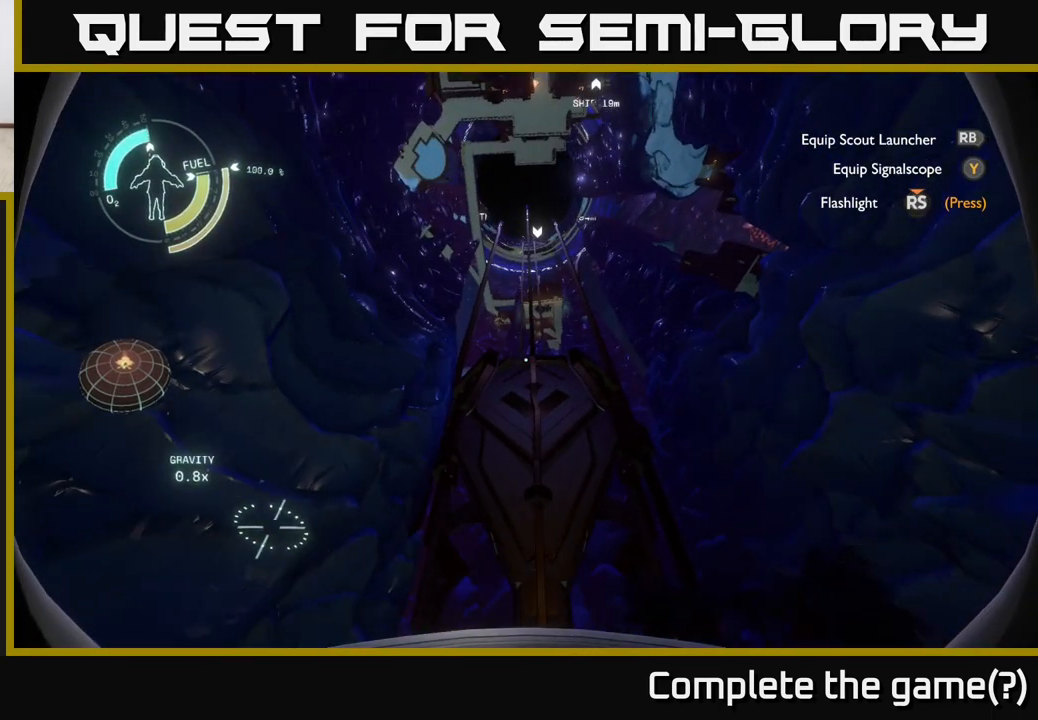
{"buttons": [], "left_stick": "center", "right_stick": "center", "events": [[317, "right_stick", "center"]]}
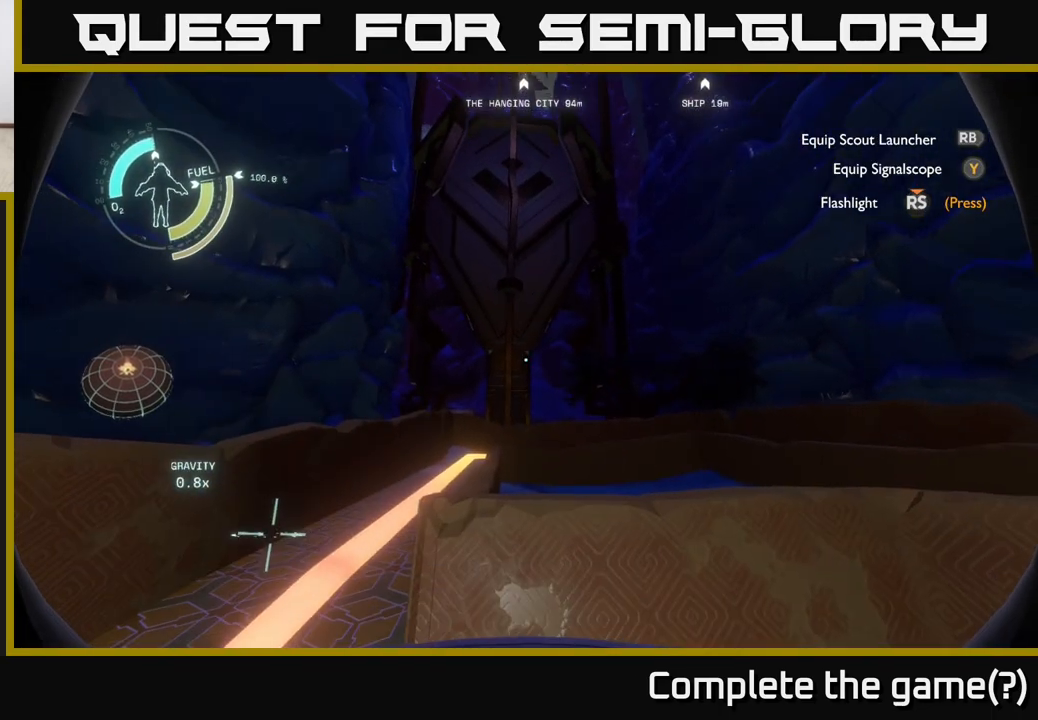
{"buttons": [], "left_stick": "center", "right_stick": "center", "events": []}
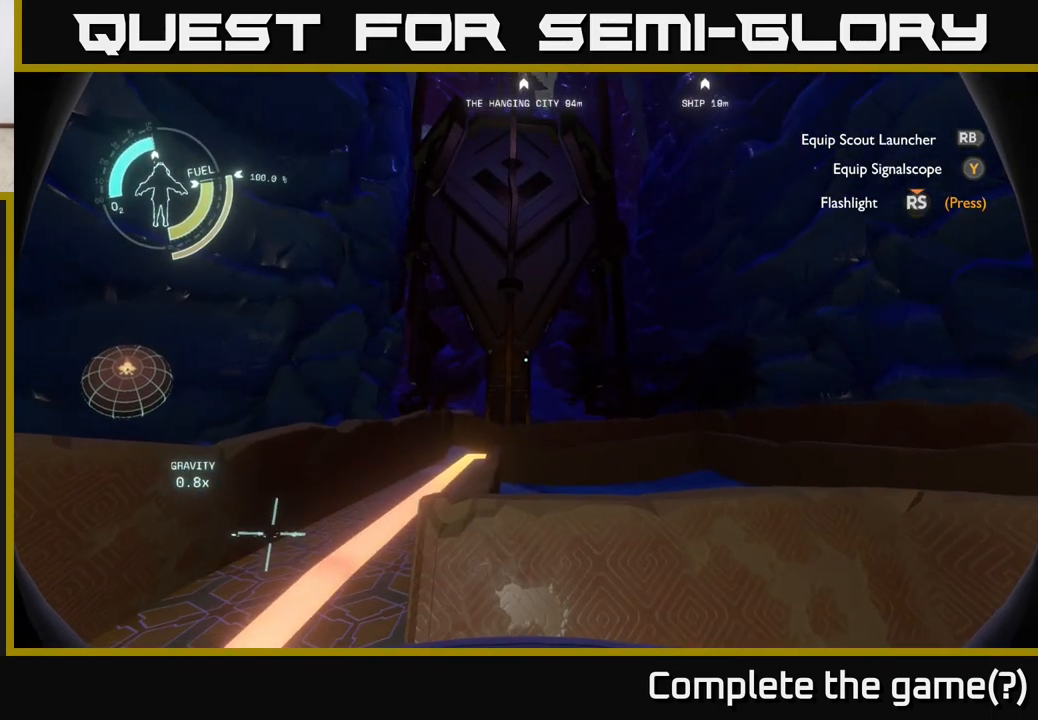
{"buttons": [], "left_stick": "center", "right_stick": "center", "events": []}
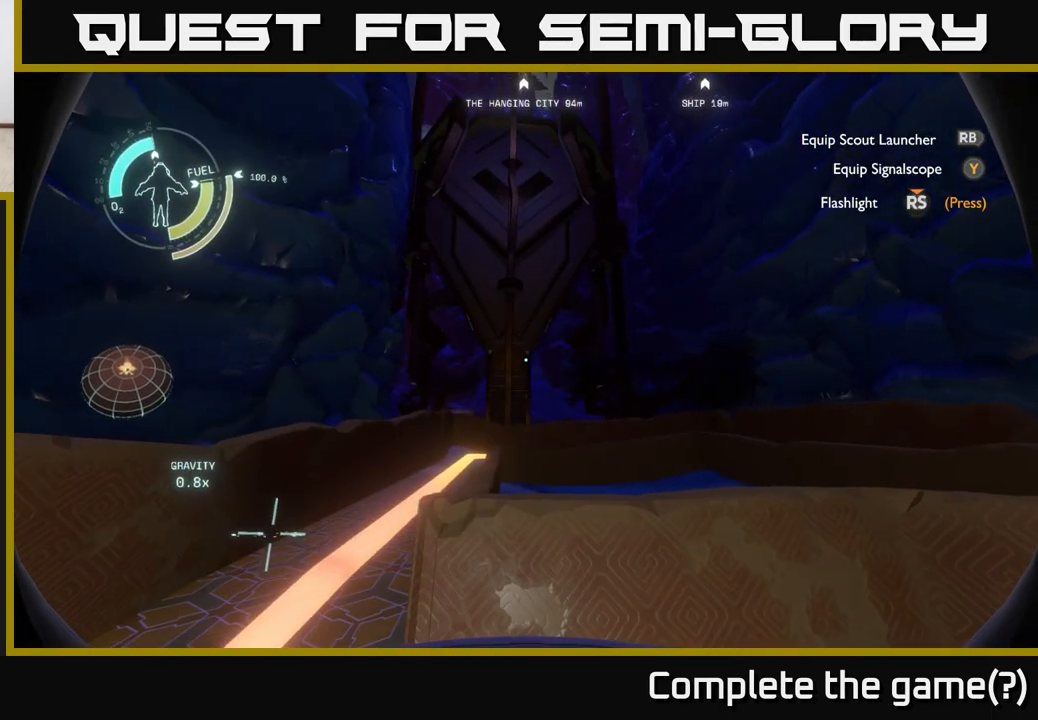
{"buttons": [], "left_stick": "center", "right_stick": "center", "events": []}
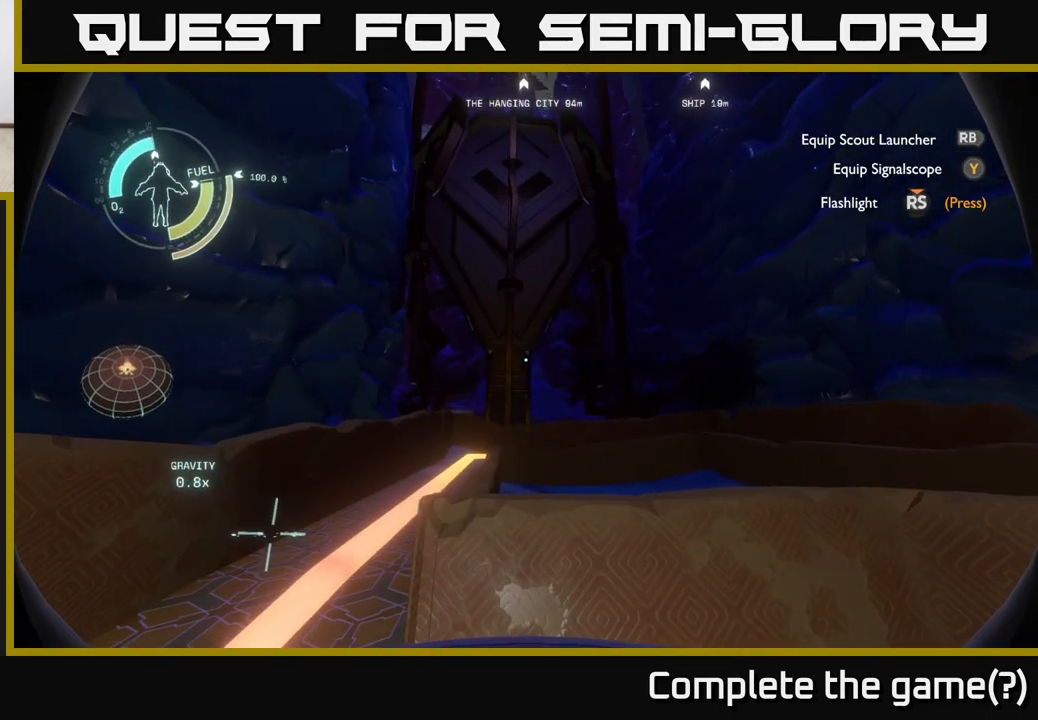
{"buttons": [], "left_stick": "center", "right_stick": "down-right", "events": [[200, "right_stick", "down-right"]]}
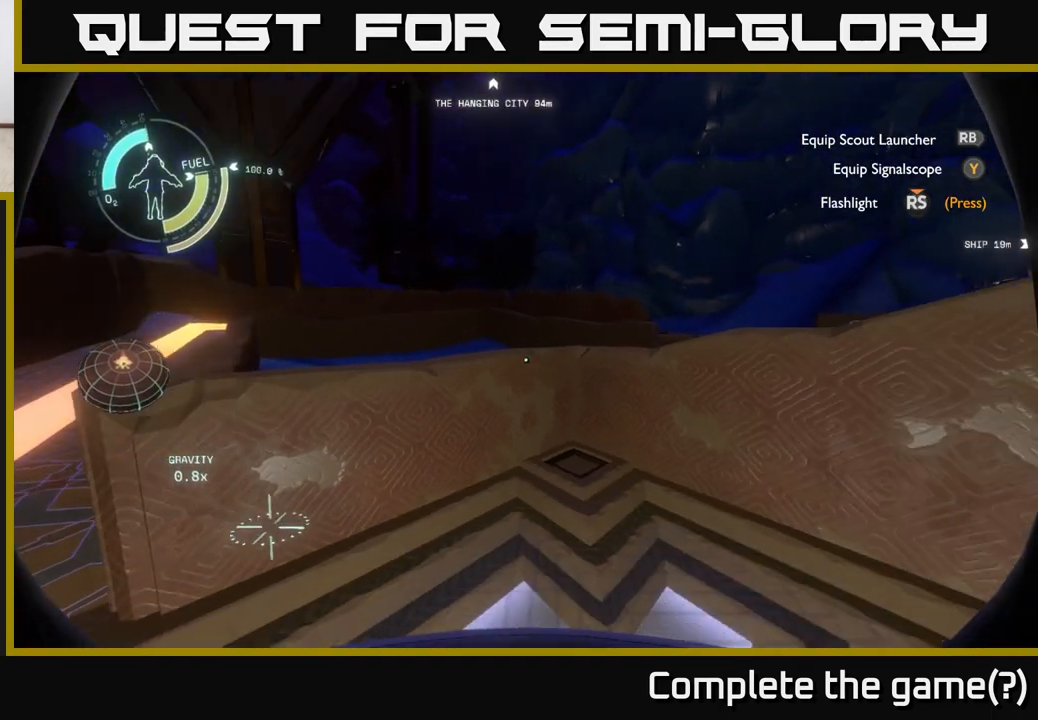
{"buttons": [], "left_stick": "center", "right_stick": "down-right", "events": []}
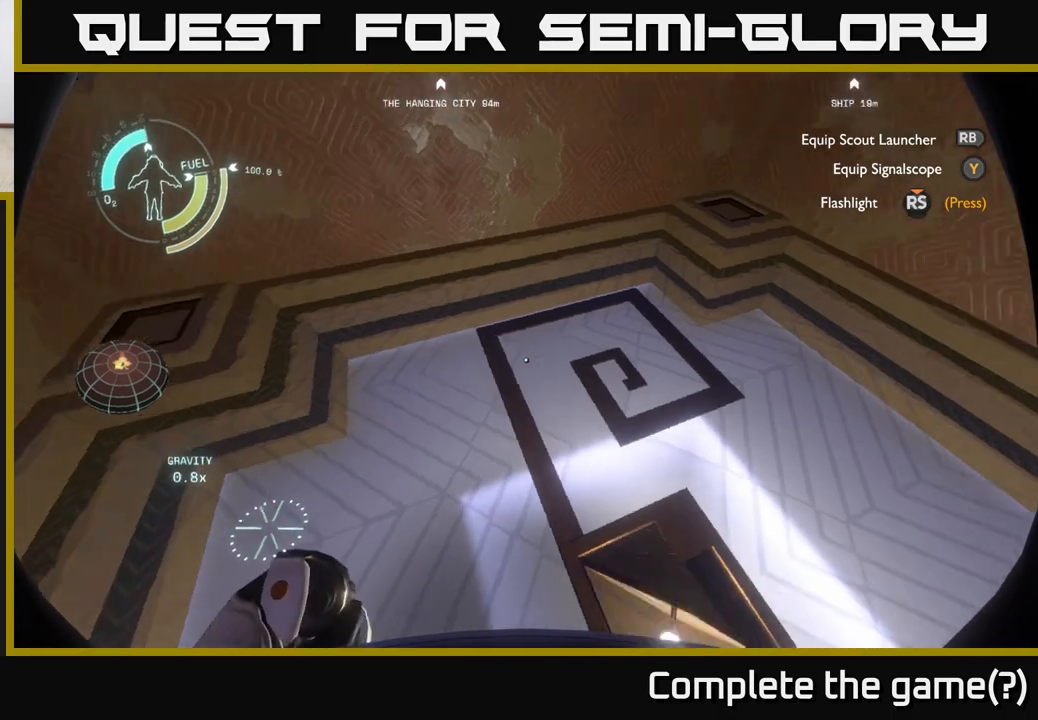
{"buttons": [], "left_stick": "center", "right_stick": "down-right", "events": [[150, "right_stick", "up-right"], [250, "right_stick", "right"], [350, "right_stick", "down-right"]]}
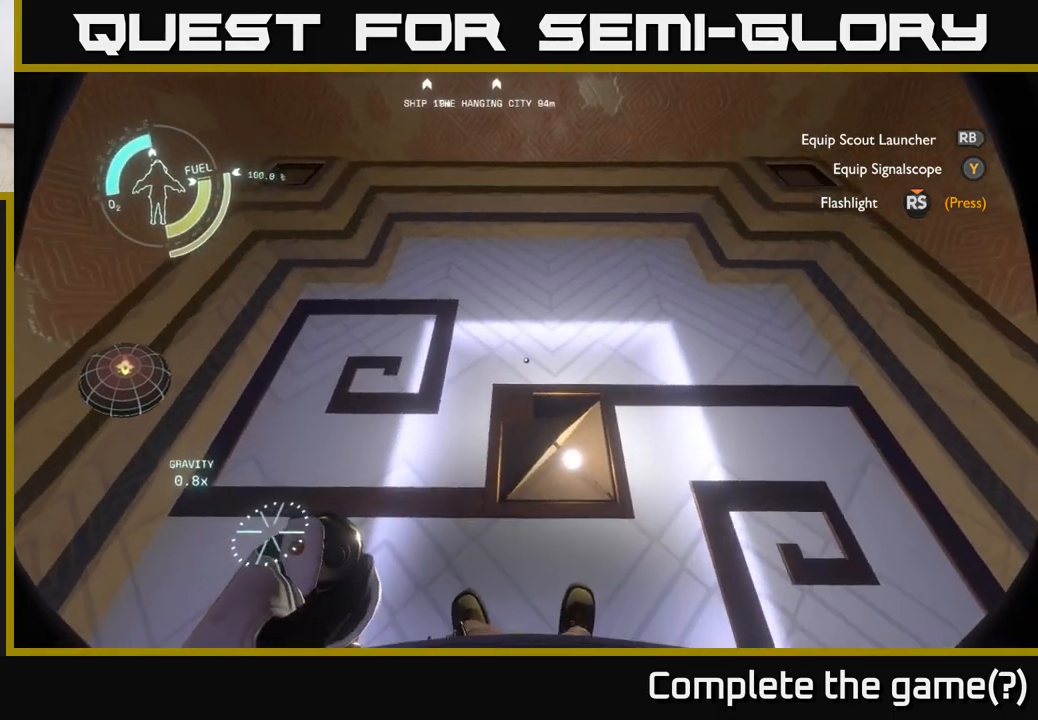
{"buttons": [], "left_stick": "center", "right_stick": "center", "events": [[50, "right_stick", "center"], [183, "left_stick", "up-right"], [450, "left_stick", "center"]]}
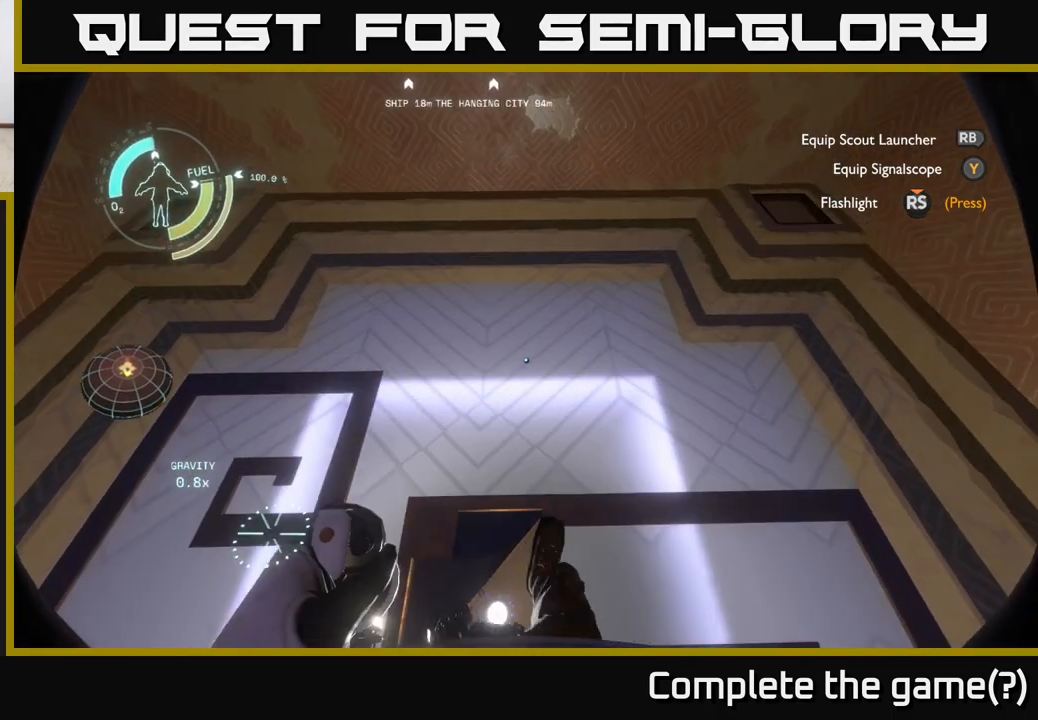
{"buttons": [], "left_stick": "center", "right_stick": "center", "events": [[183, "right_stick", "down"], [433, "right_stick", "center"]]}
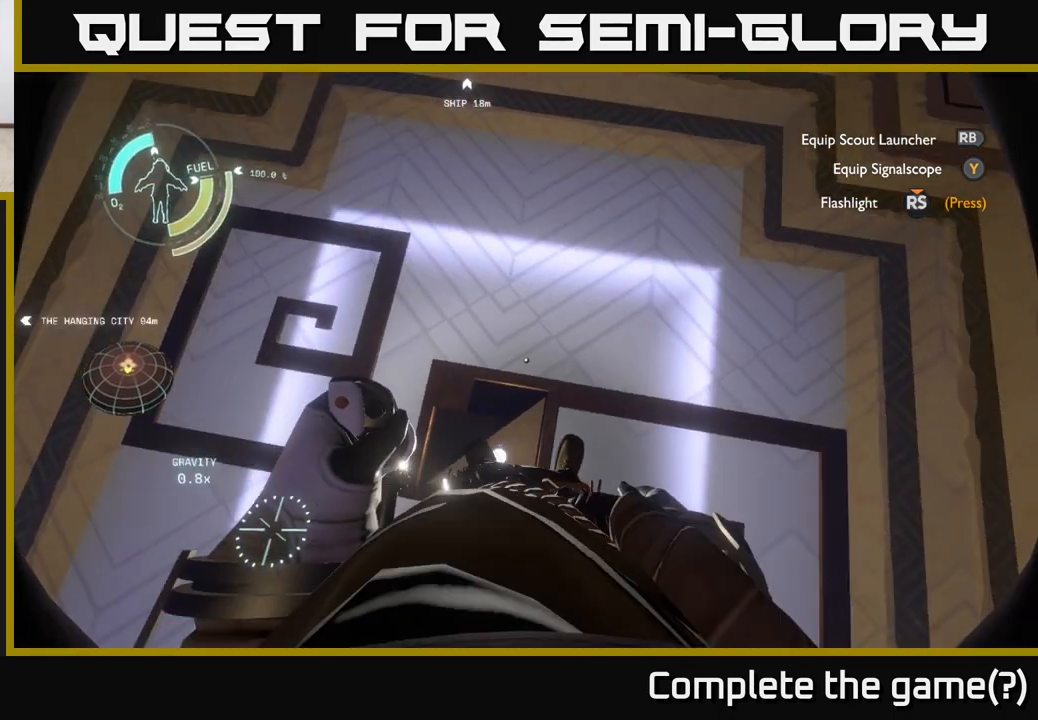
{"buttons": [], "left_stick": "center", "right_stick": "up-left", "events": [[500, "right_stick", "up-left"]]}
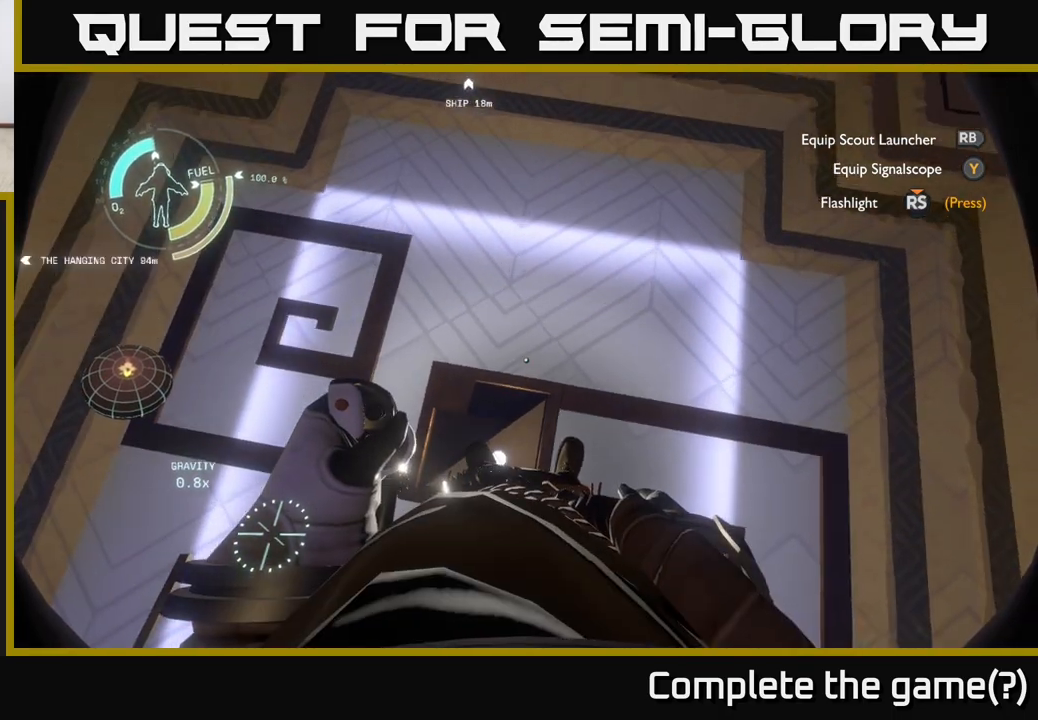
{"buttons": [], "left_stick": "left", "right_stick": "up-left", "events": [[433, "left_stick", "left"]]}
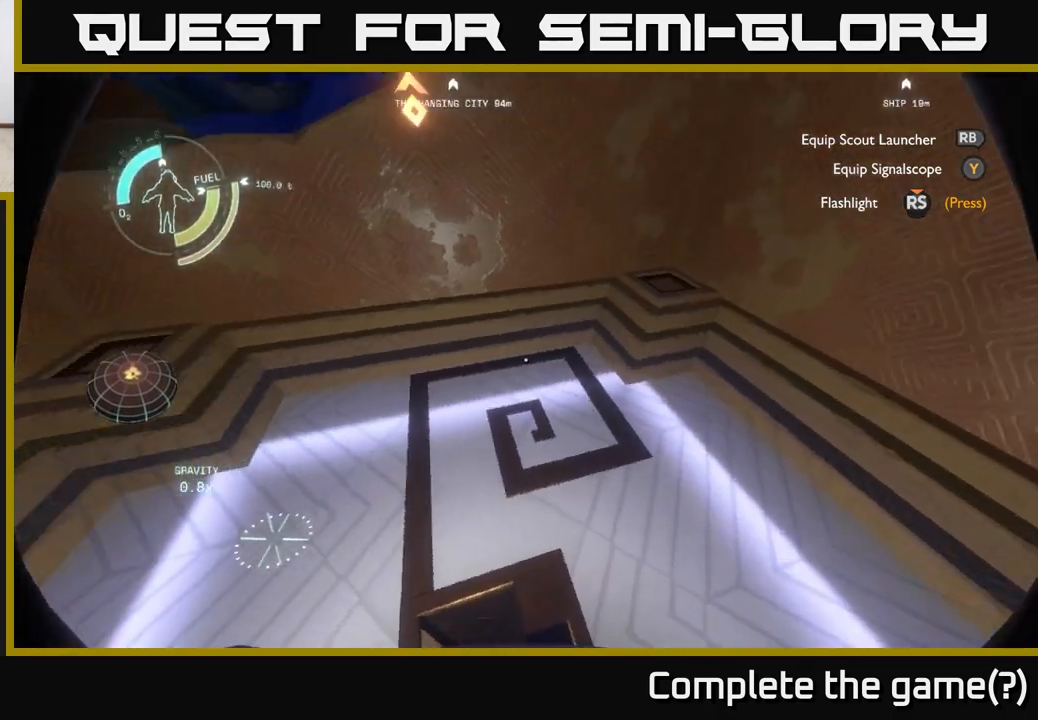
{"buttons": [], "left_stick": "center", "right_stick": "left", "events": [[283, "left_stick", "center"], [333, "right_stick", "left"]]}
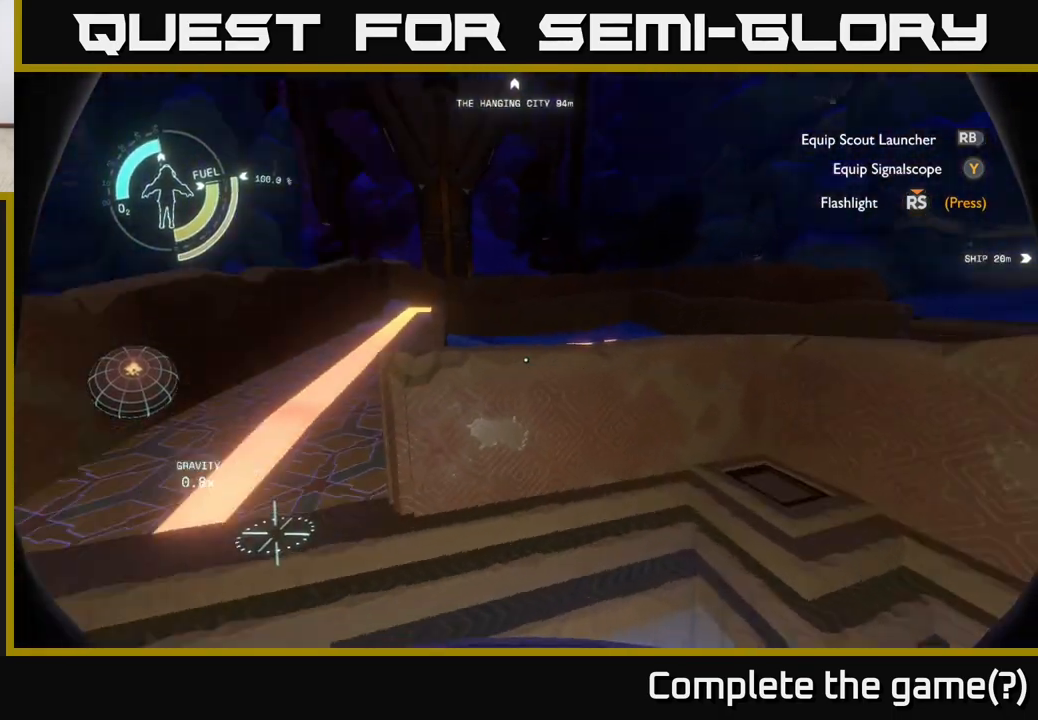
{"buttons": [], "left_stick": "center", "right_stick": "center", "events": [[83, "left_stick", "left"], [167, "right_stick", "center"], [250, "left_stick", "center"]]}
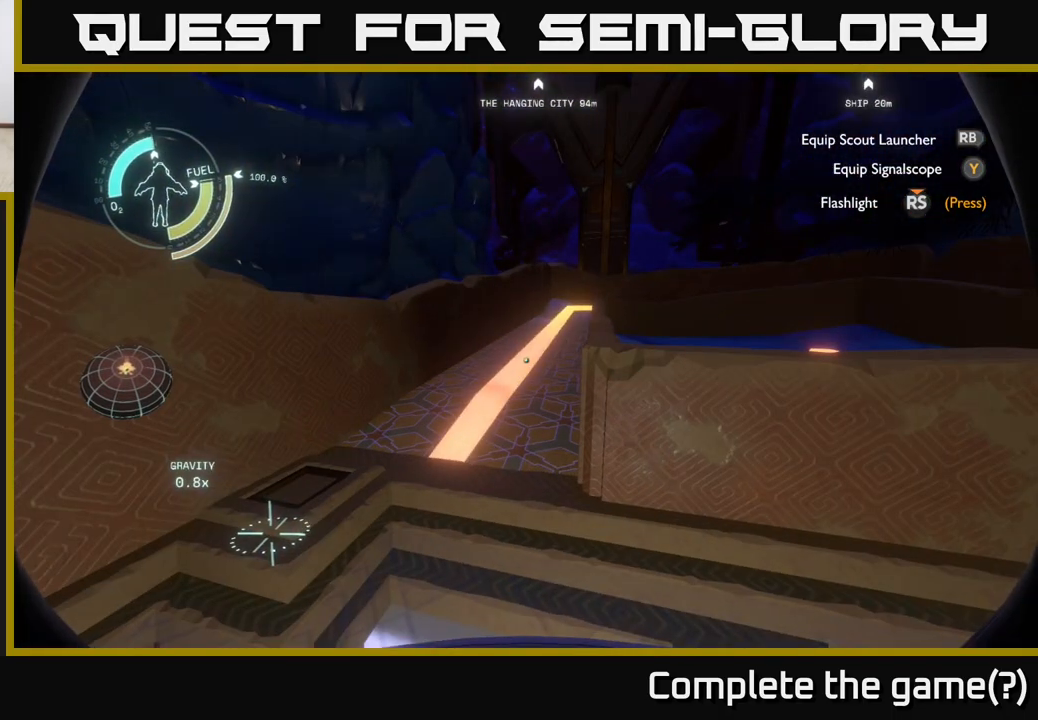
{"buttons": [], "left_stick": "up", "right_stick": "center", "events": [[150, "left_stick", "up-left"], [317, "left_stick", "up"], [350, "right_stick", "right"], [433, "right_stick", "center"]]}
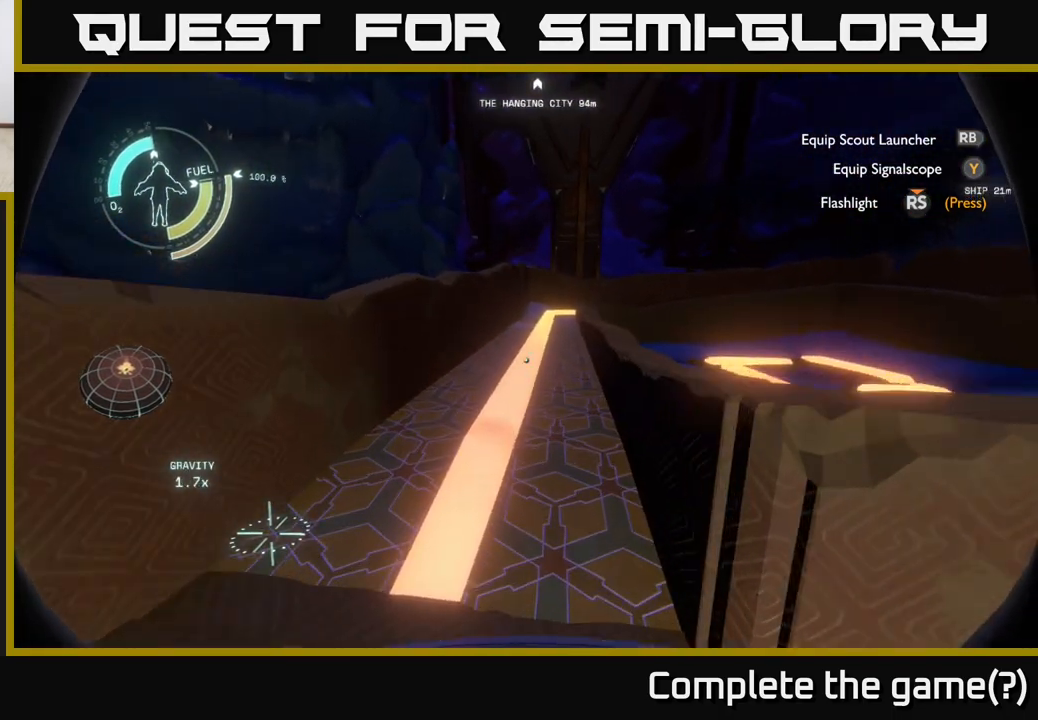
{"buttons": [], "left_stick": "up", "right_stick": "center", "events": [[33, "left_stick", "up-left"], [183, "left_stick", "up"]]}
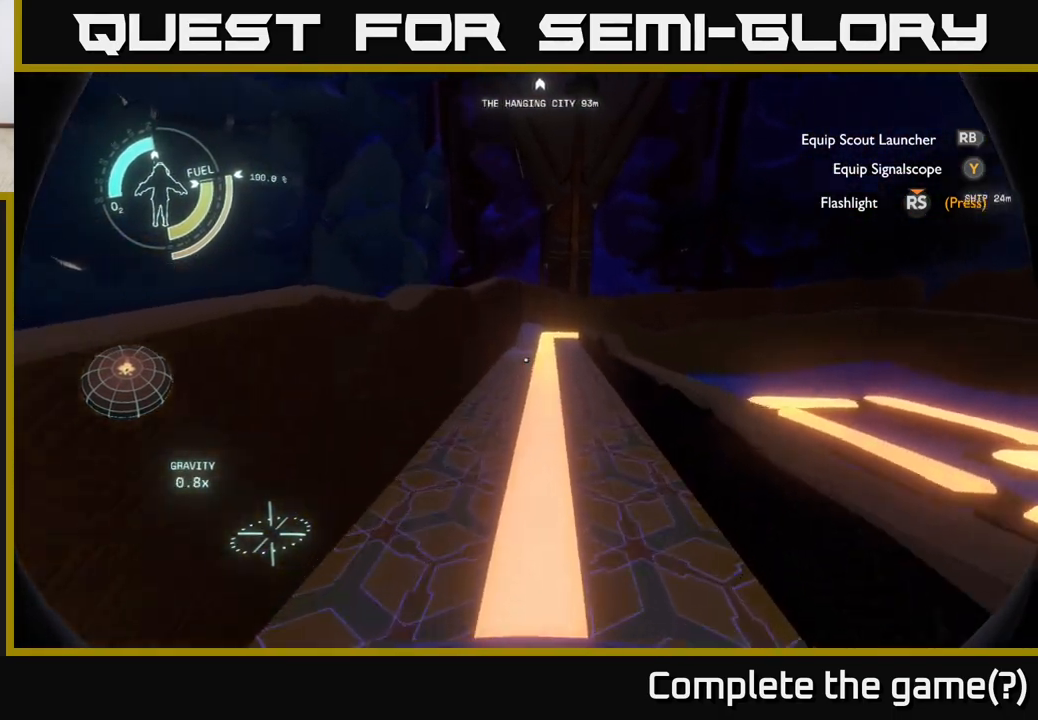
{"buttons": [], "left_stick": "up", "right_stick": "center", "events": [[100, "left_stick", "up-left"], [200, "right_stick", "right"], [300, "left_stick", "up"], [367, "right_stick", "center"]]}
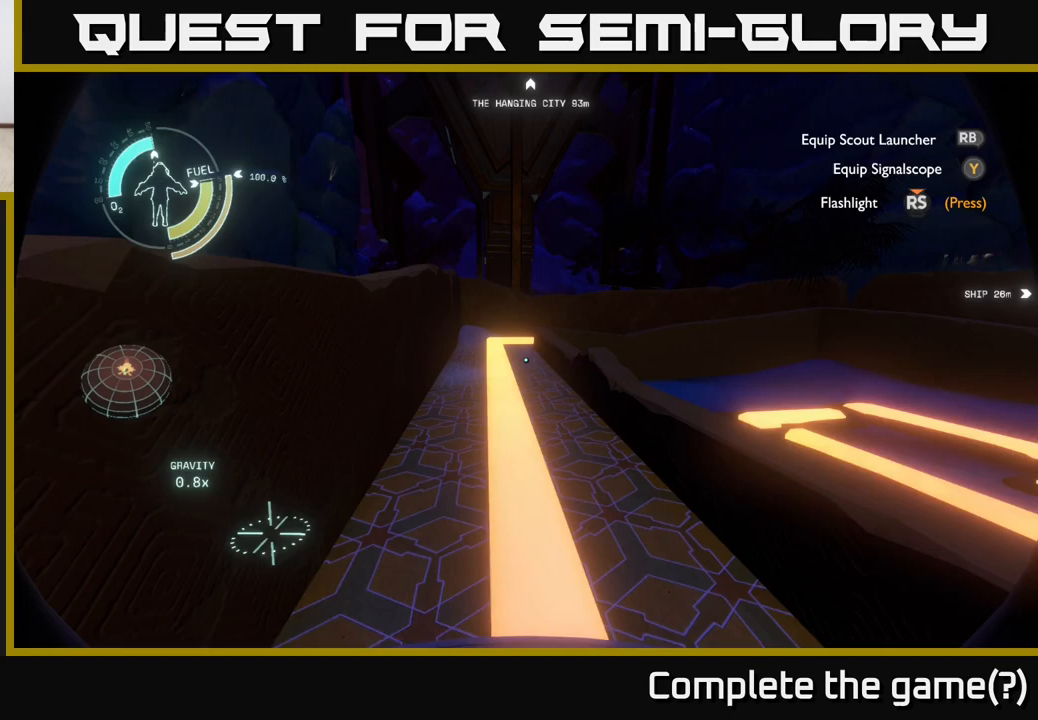
{"buttons": [], "left_stick": "up-left", "right_stick": "center", "events": [[467, "left_stick", "up-left"]]}
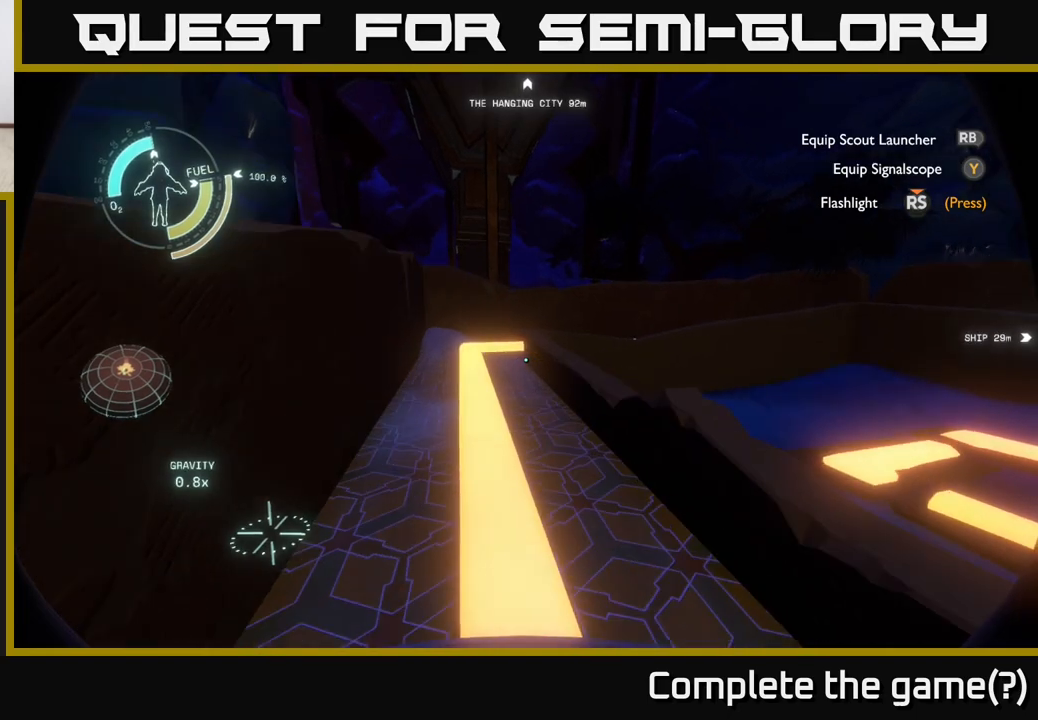
{"buttons": [], "left_stick": "up-left", "right_stick": "center", "events": []}
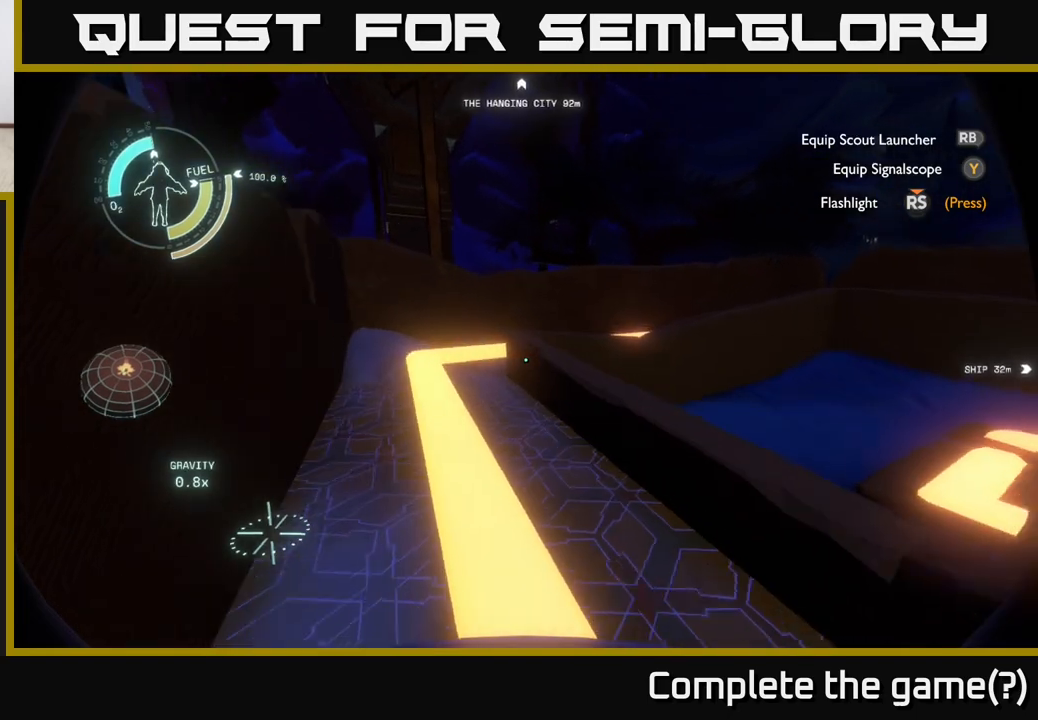
{"buttons": [], "left_stick": "up-left", "right_stick": "right", "events": [[400, "right_stick", "right"]]}